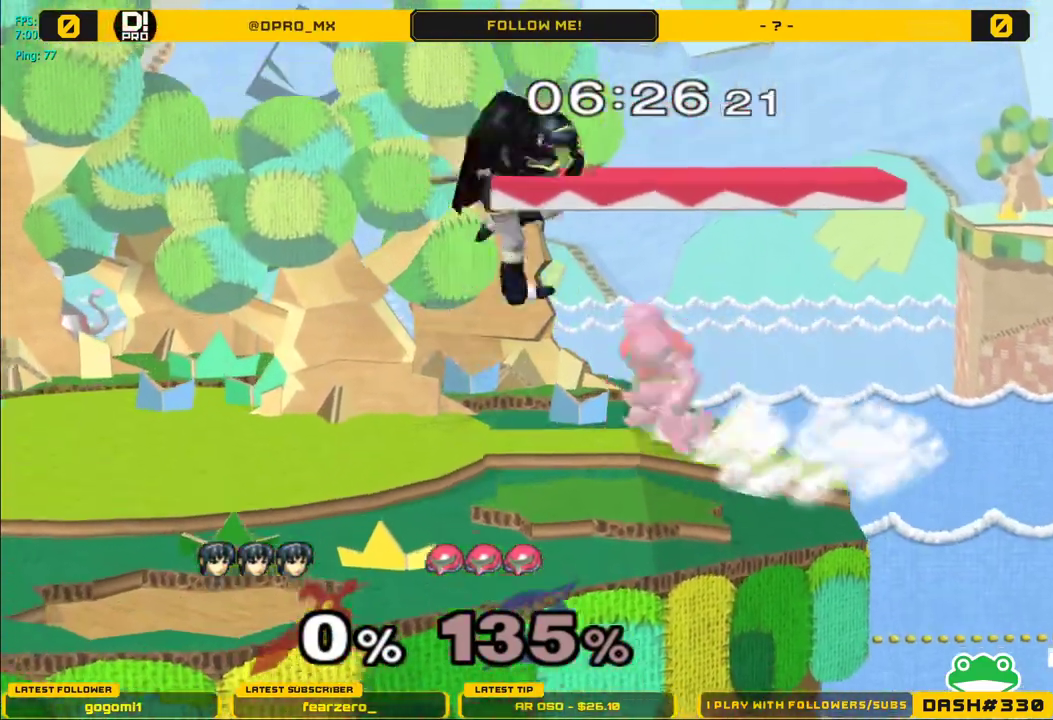
Gameplay with a controller (Nintendo layout); each line is a JSON object with the inputs held at the frame after it. "events" lists button and stick changes between this image and that frame as [ms after this image, input, new state], when the widget could be followed in between. Not read: L3 R3.
{"buttons": [], "left_stick": "center", "right_stick": "center", "events": [[117, "left_stick", "down"], [117, "right_stick", "center"], [233, "L1", "down"], [400, "L1", "up"], [483, "left_stick", "center"]]}
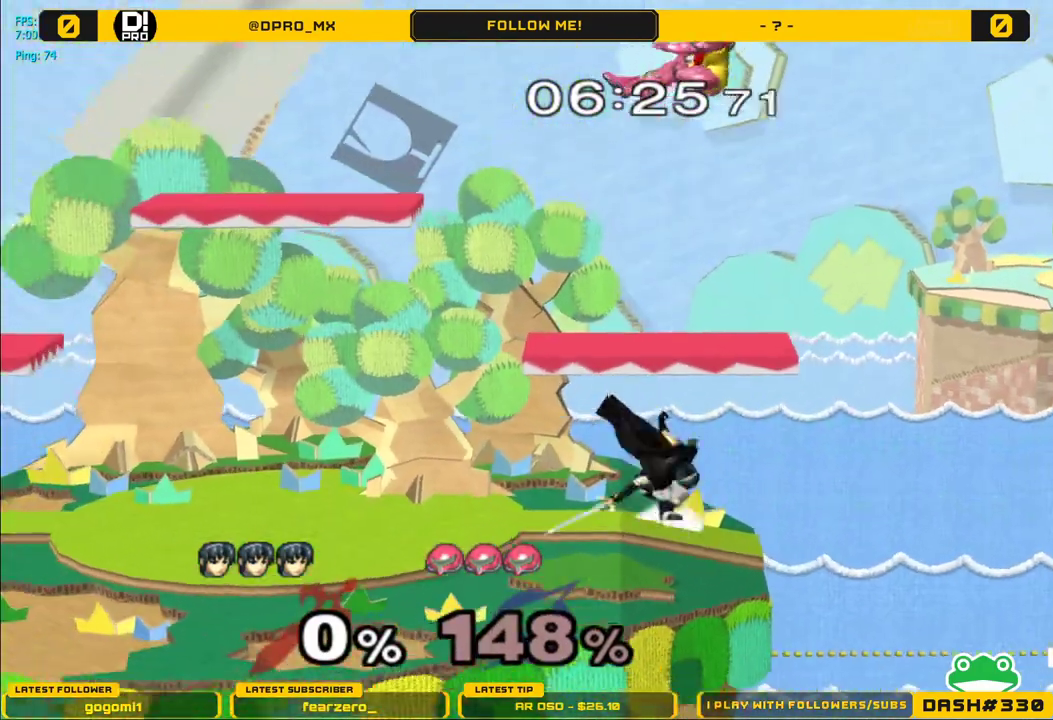
{"buttons": [], "left_stick": "center", "right_stick": "center", "events": []}
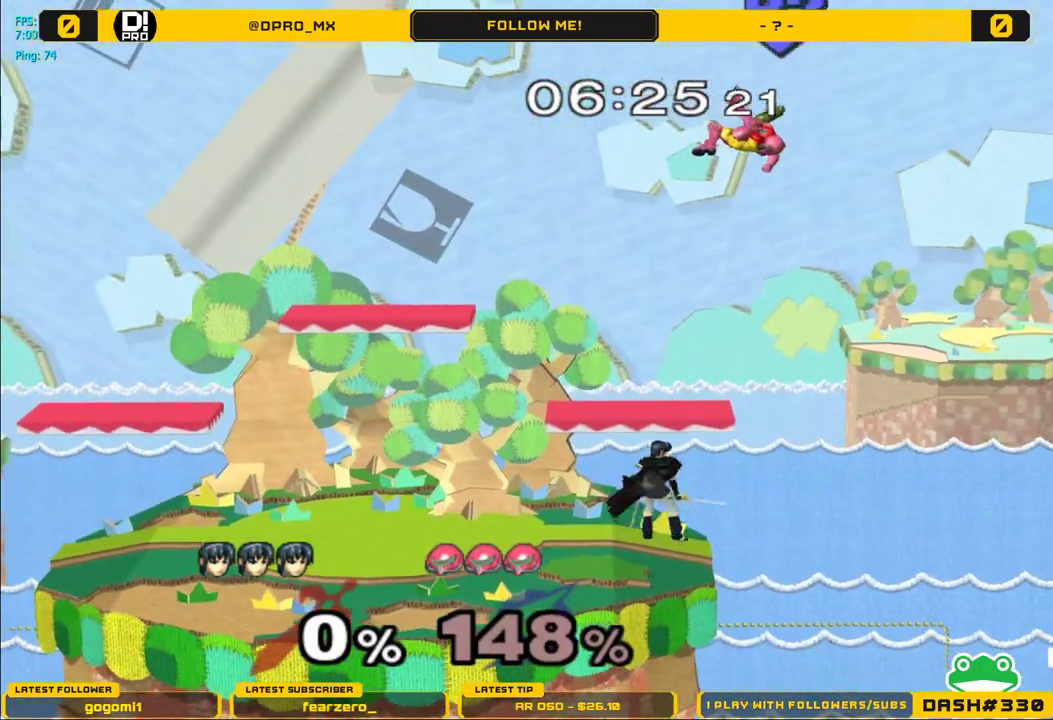
{"buttons": [], "left_stick": "center", "right_stick": "center", "events": [[433, "Y", "down"], [483, "Y", "up"]]}
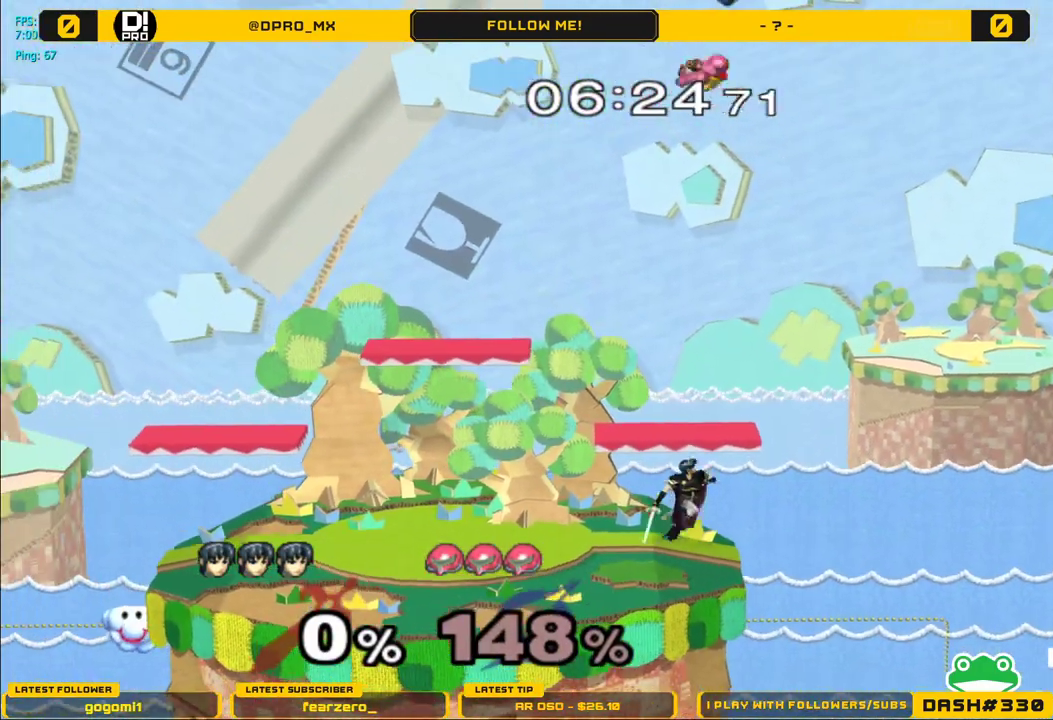
{"buttons": ["Y"], "left_stick": "up-left", "right_stick": "center", "events": [[50, "left_stick", "left"], [383, "Y", "down"], [483, "left_stick", "up-left"]]}
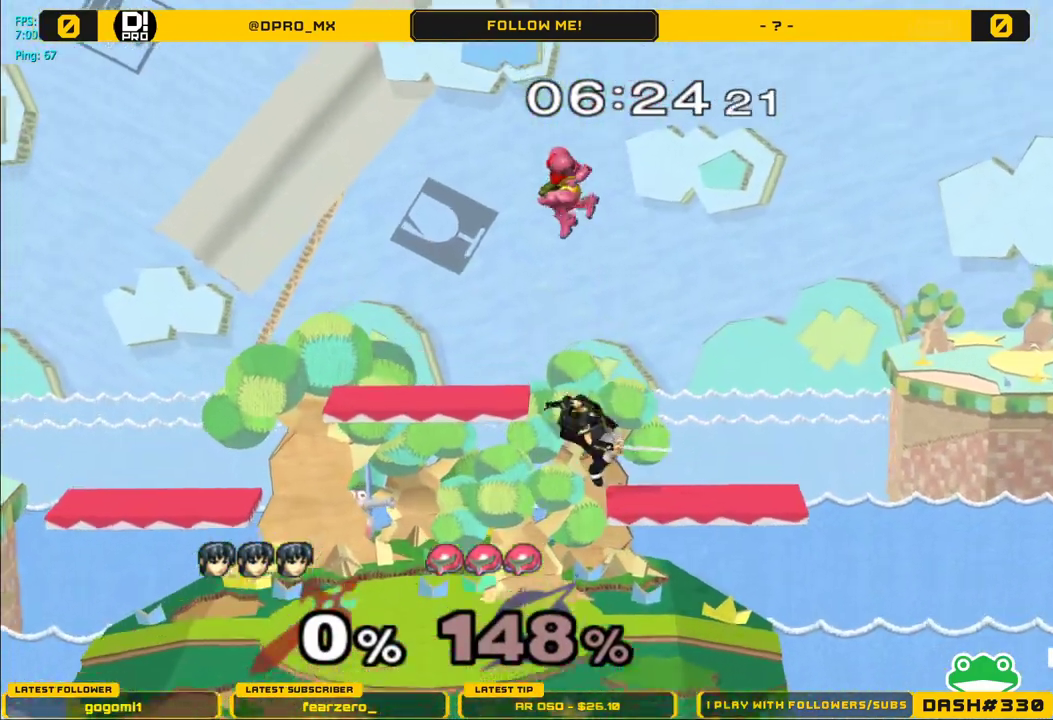
{"buttons": [], "left_stick": "down", "right_stick": "center", "events": [[17, "left_stick", "up"], [100, "A", "down"], [100, "Y", "up"], [367, "left_stick", "center"], [417, "A", "up"], [450, "left_stick", "down"]]}
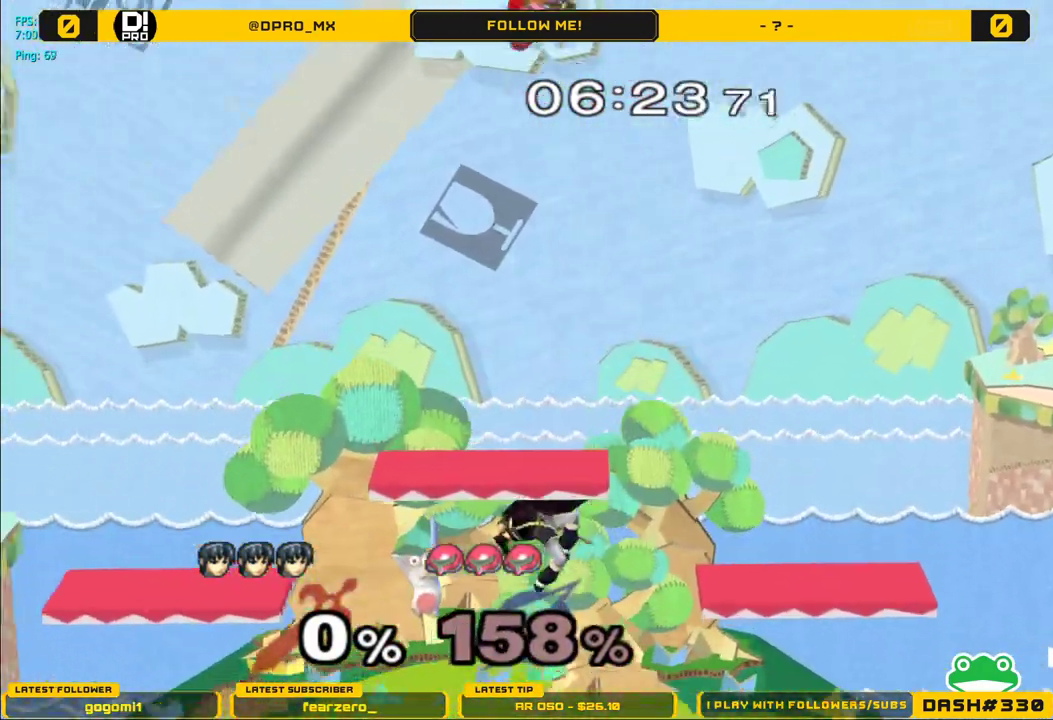
{"buttons": [], "left_stick": "center", "right_stick": "center", "events": [[17, "L1", "down"], [117, "L1", "up"], [117, "left_stick", "center"]]}
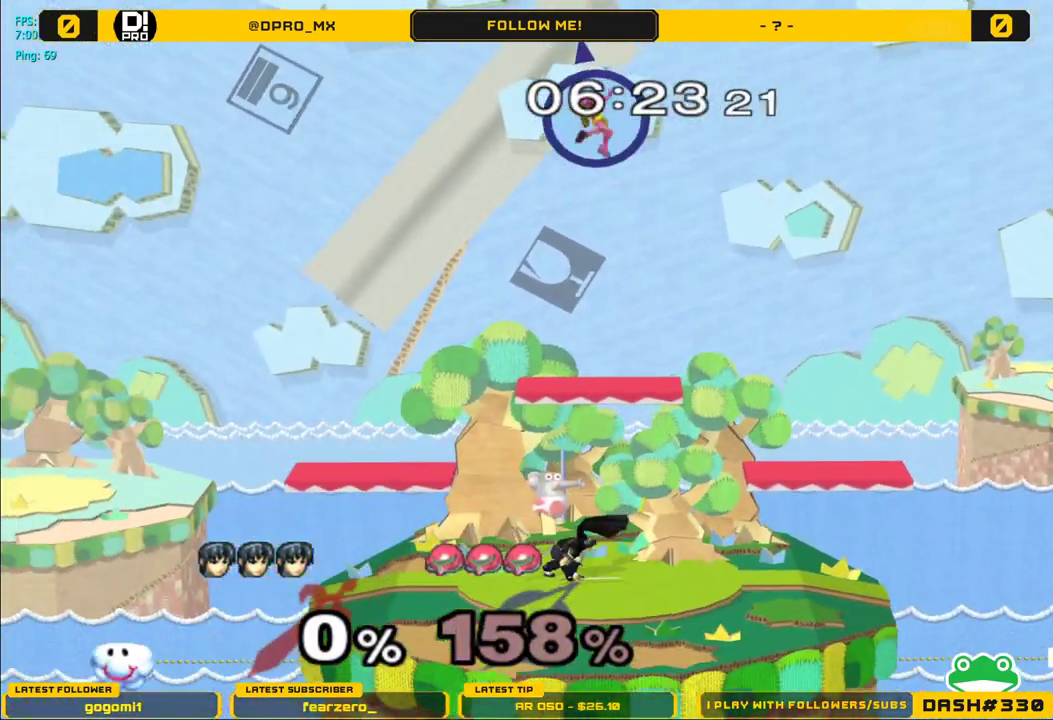
{"buttons": [], "left_stick": "center", "right_stick": "center", "events": []}
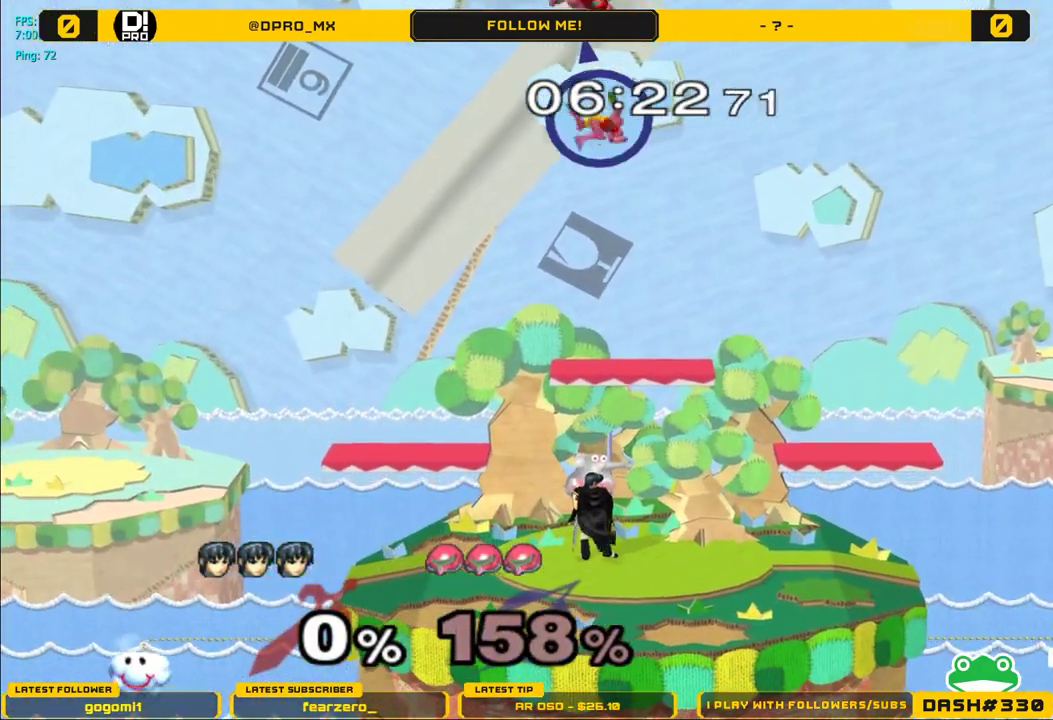
{"buttons": [], "left_stick": "center", "right_stick": "center", "events": [[283, "Y", "down"], [383, "Y", "up"]]}
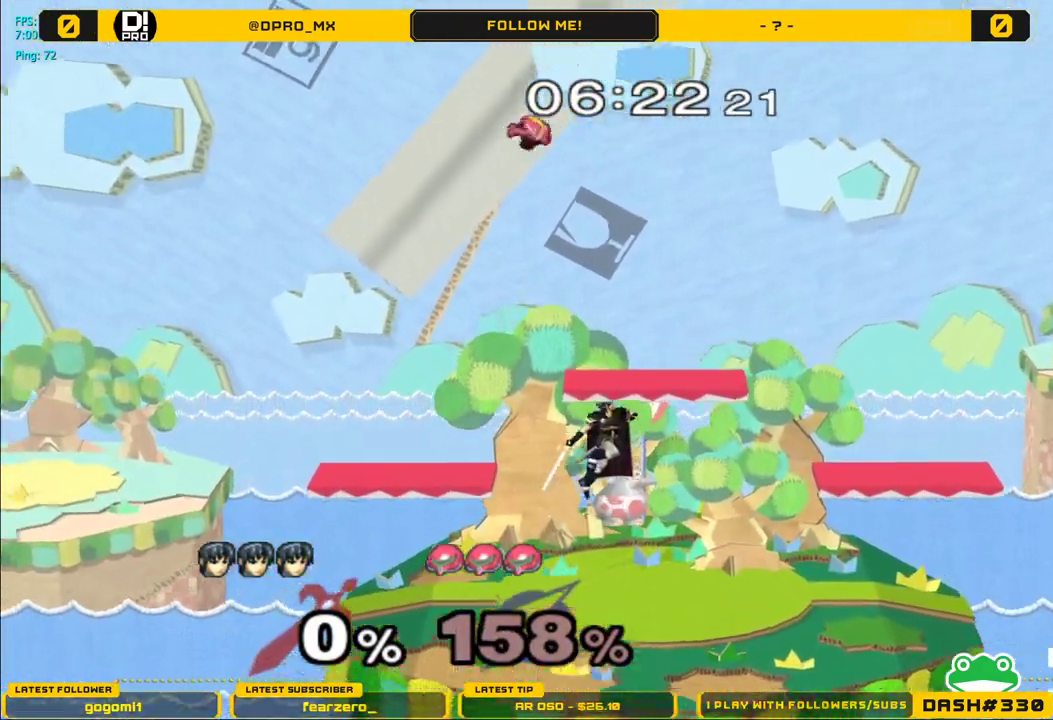
{"buttons": ["A"], "left_stick": "left", "right_stick": "center", "events": [[233, "left_stick", "left"], [400, "Y", "down"], [433, "A", "down"], [467, "Y", "up"]]}
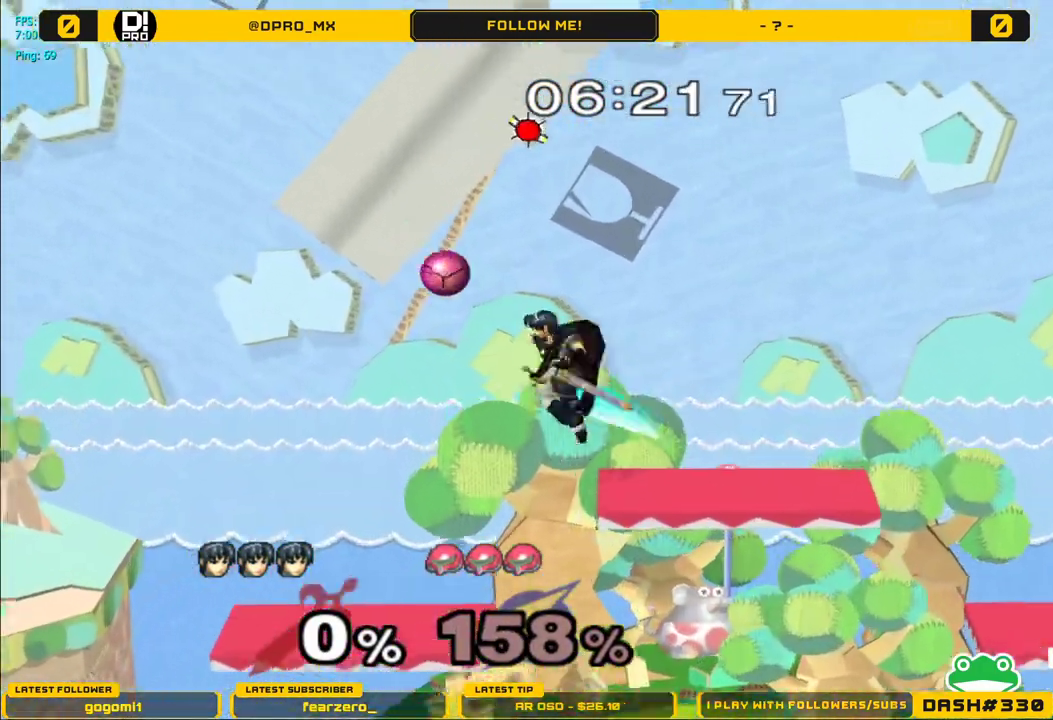
{"buttons": [], "left_stick": "down-right", "right_stick": "center", "events": [[350, "A", "up"], [350, "left_stick", "center"], [433, "left_stick", "up-right"], [500, "left_stick", "down-right"]]}
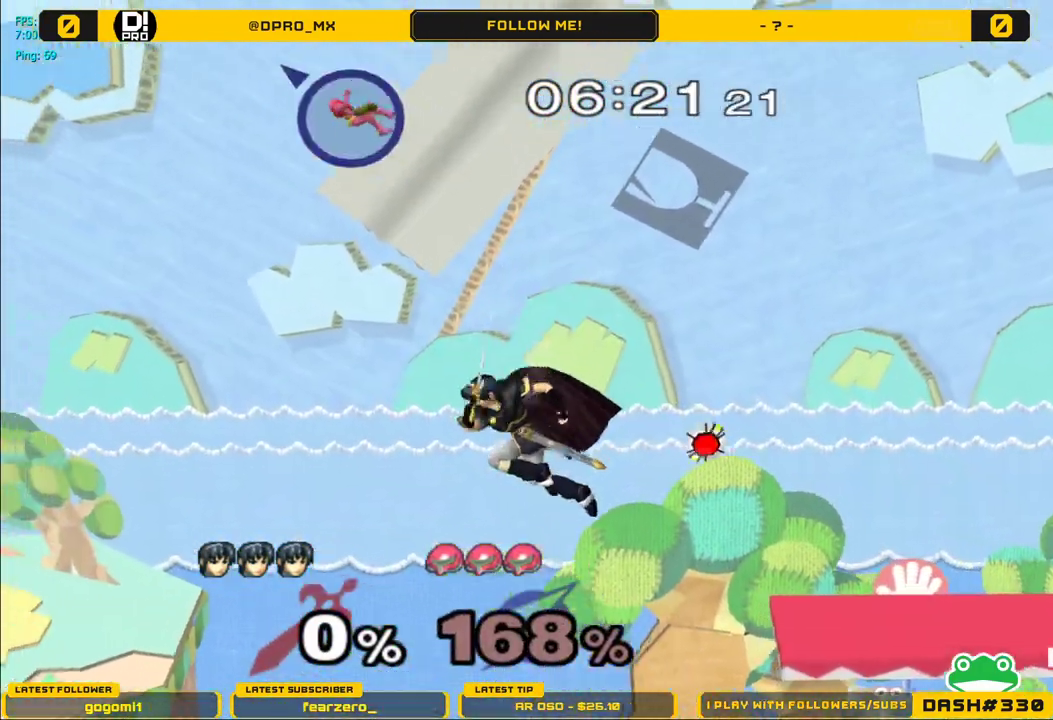
{"buttons": [], "left_stick": "center", "right_stick": "center", "events": [[150, "left_stick", "center"], [350, "Y", "down"], [383, "Y", "up"]]}
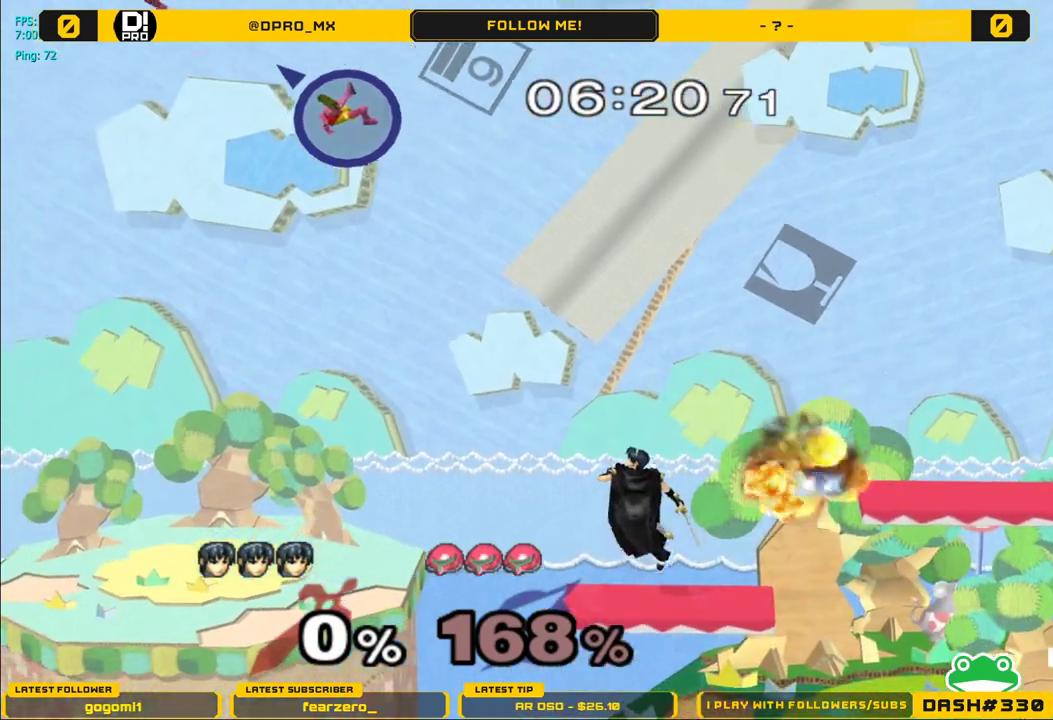
{"buttons": [], "left_stick": "center", "right_stick": "center", "events": [[33, "A", "down"], [67, "left_stick", "right"], [133, "A", "up"], [200, "A", "down"], [233, "left_stick", "down"], [300, "L1", "down"], [350, "A", "up"], [400, "left_stick", "center"], [417, "L1", "up"]]}
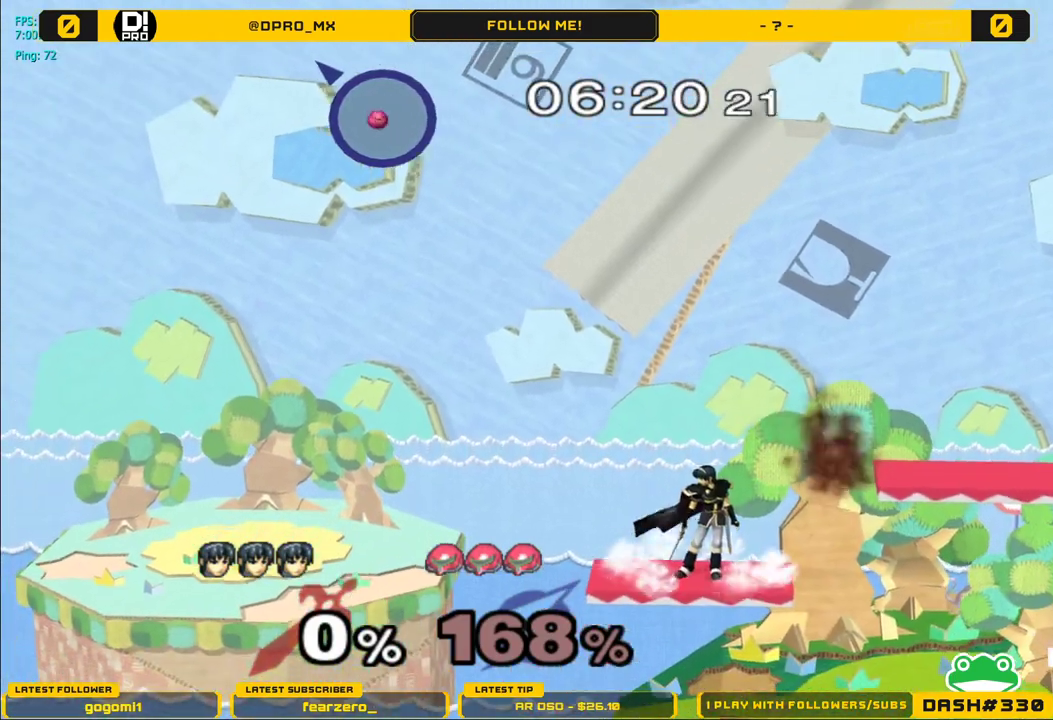
{"buttons": ["A"], "left_stick": "down", "right_stick": "center", "events": [[50, "Y", "down"], [83, "Y", "up"], [217, "A", "down"], [350, "A", "up"], [417, "A", "down"], [467, "left_stick", "down"]]}
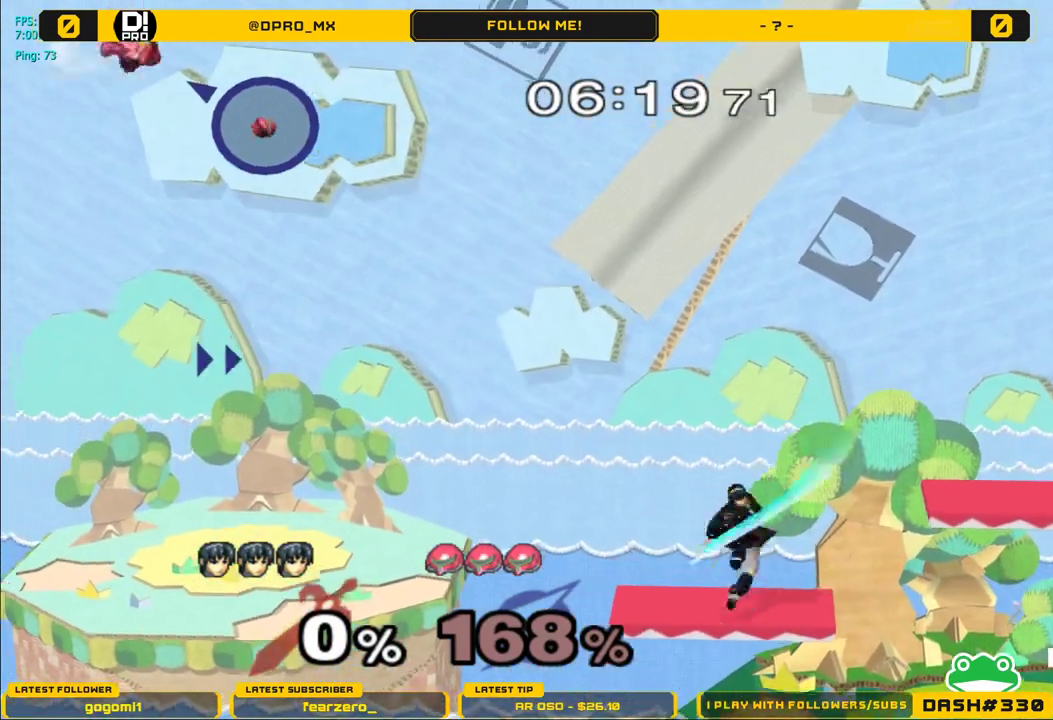
{"buttons": [], "left_stick": "down-right", "right_stick": "center", "events": [[33, "L1", "down"], [50, "A", "up"], [117, "left_stick", "center"], [133, "L1", "up"], [333, "left_stick", "left"], [383, "Y", "down"], [433, "Y", "up"], [467, "left_stick", "down-right"]]}
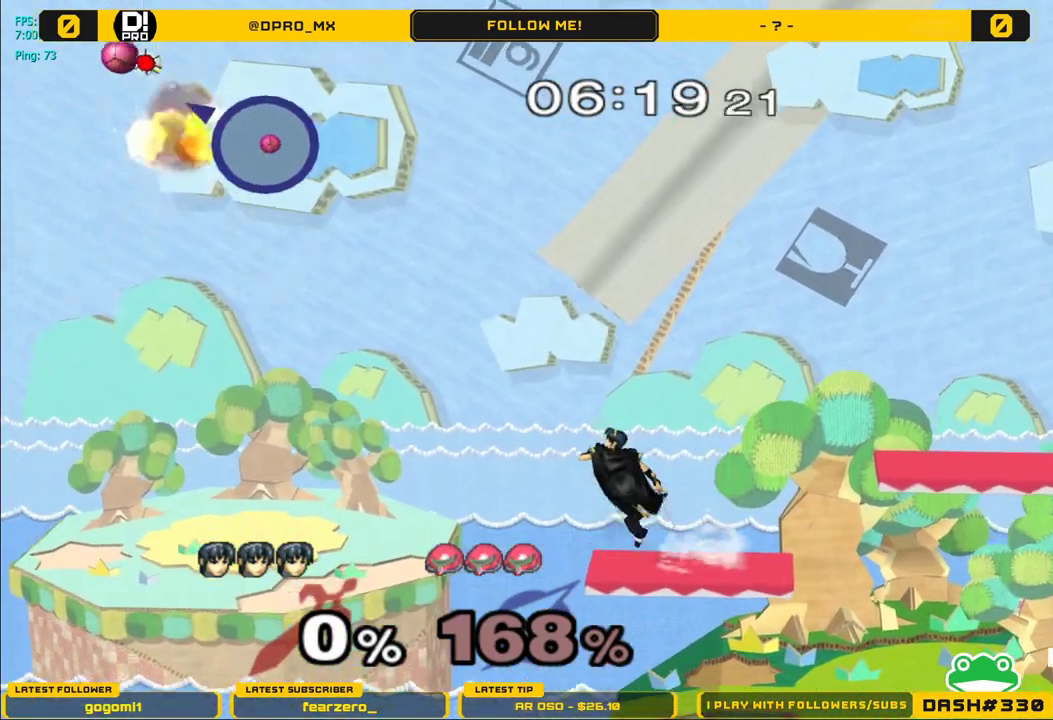
{"buttons": [], "left_stick": "center", "right_stick": "center", "events": [[17, "left_stick", "right"], [33, "B", "down"], [183, "B", "up"], [183, "left_stick", "center"]]}
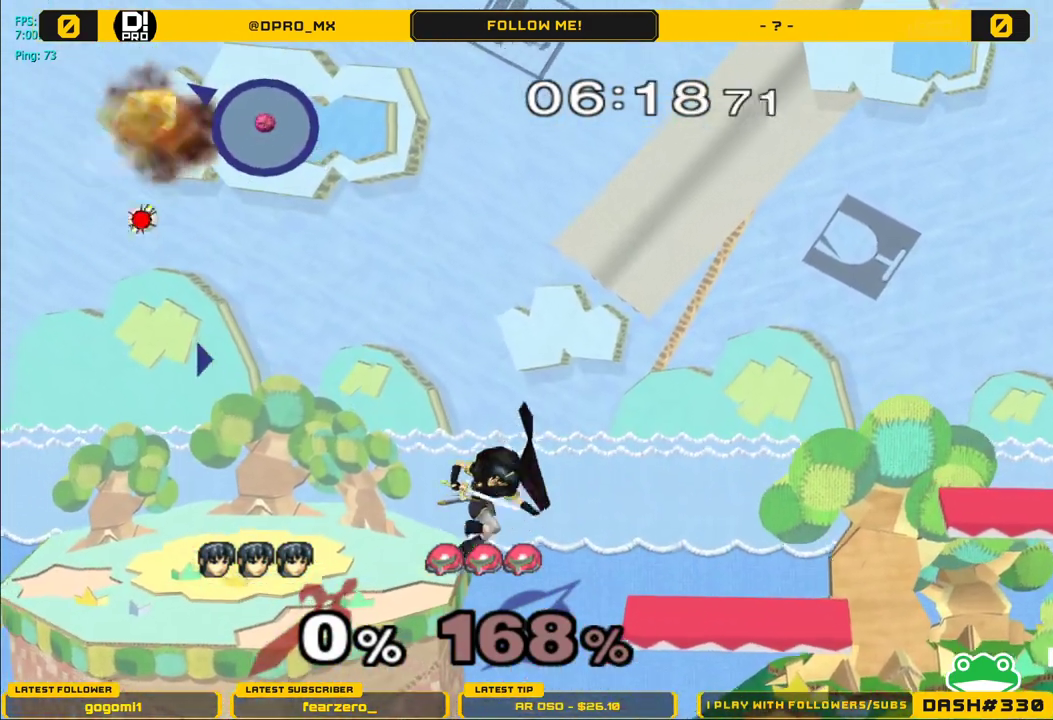
{"buttons": [], "left_stick": "right", "right_stick": "center", "events": [[33, "left_stick", "right"], [200, "Y", "down"], [333, "Y", "up"]]}
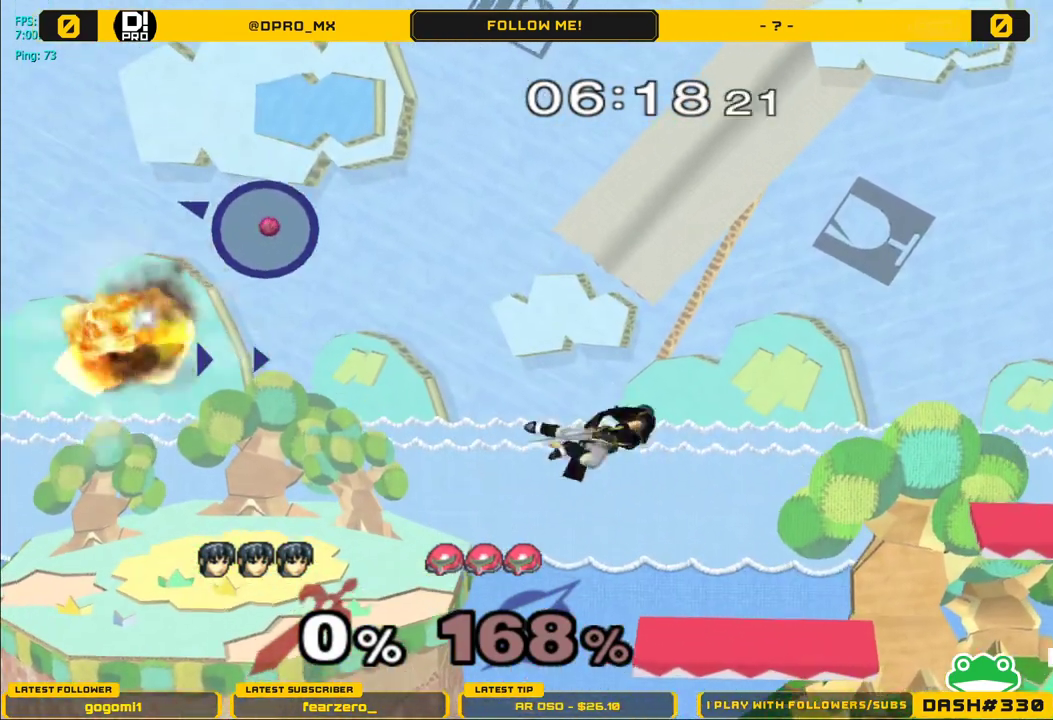
{"buttons": ["R1"], "left_stick": "left", "right_stick": "center", "events": [[317, "left_stick", "down"], [383, "R1", "down"], [383, "left_stick", "down-left"], [483, "left_stick", "left"]]}
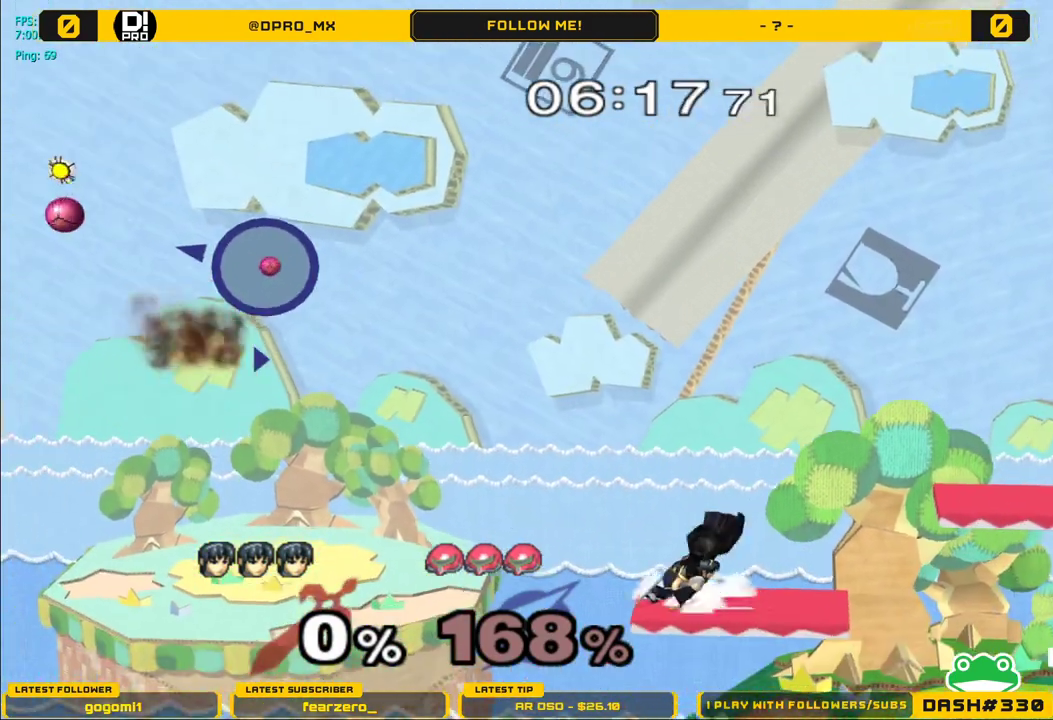
{"buttons": ["Y"], "left_stick": "right", "right_stick": "center", "events": [[100, "R1", "up"], [217, "left_stick", "center"], [350, "left_stick", "right"], [433, "Y", "down"]]}
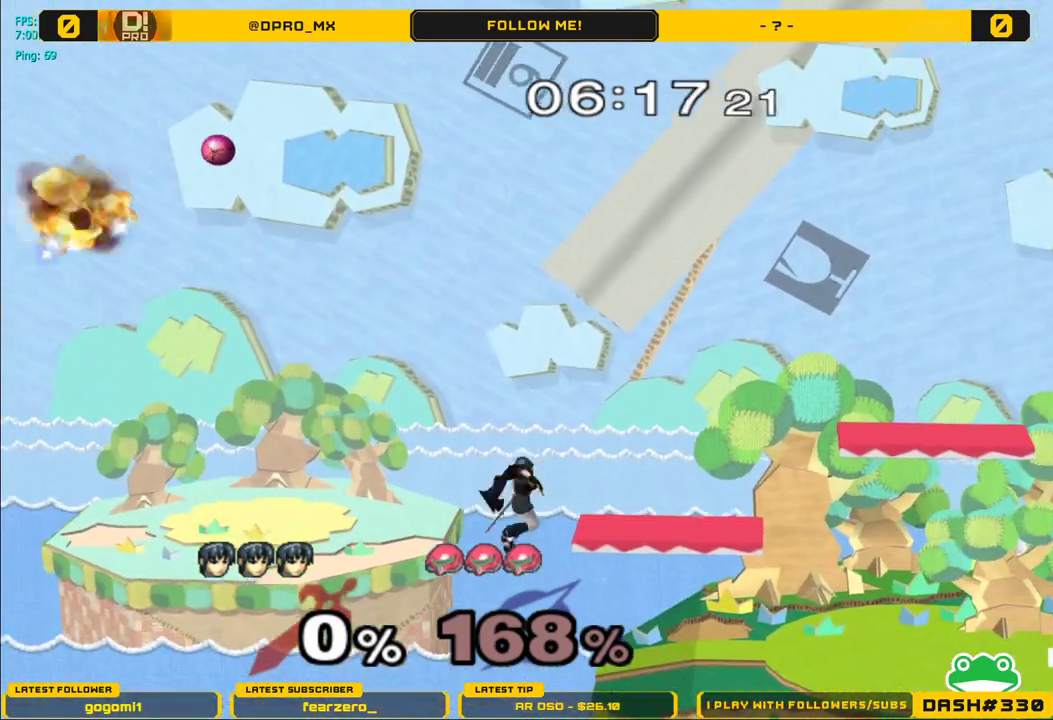
{"buttons": ["R1"], "left_stick": "left", "right_stick": "center", "events": [[67, "Y", "up"], [133, "Y", "down"], [267, "Y", "up"], [417, "left_stick", "down"], [433, "R1", "down"], [500, "left_stick", "left"]]}
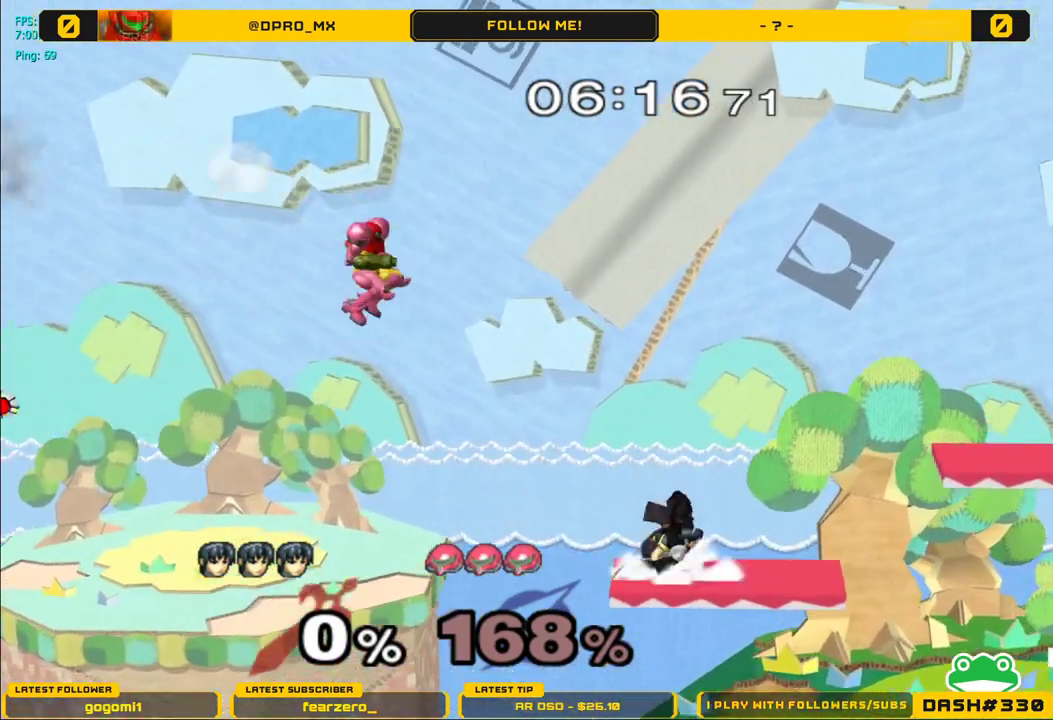
{"buttons": [], "left_stick": "right", "right_stick": "center", "events": [[100, "R1", "up"], [183, "Y", "down"], [217, "A", "down"], [267, "Y", "up"], [300, "left_stick", "right"], [500, "A", "up"]]}
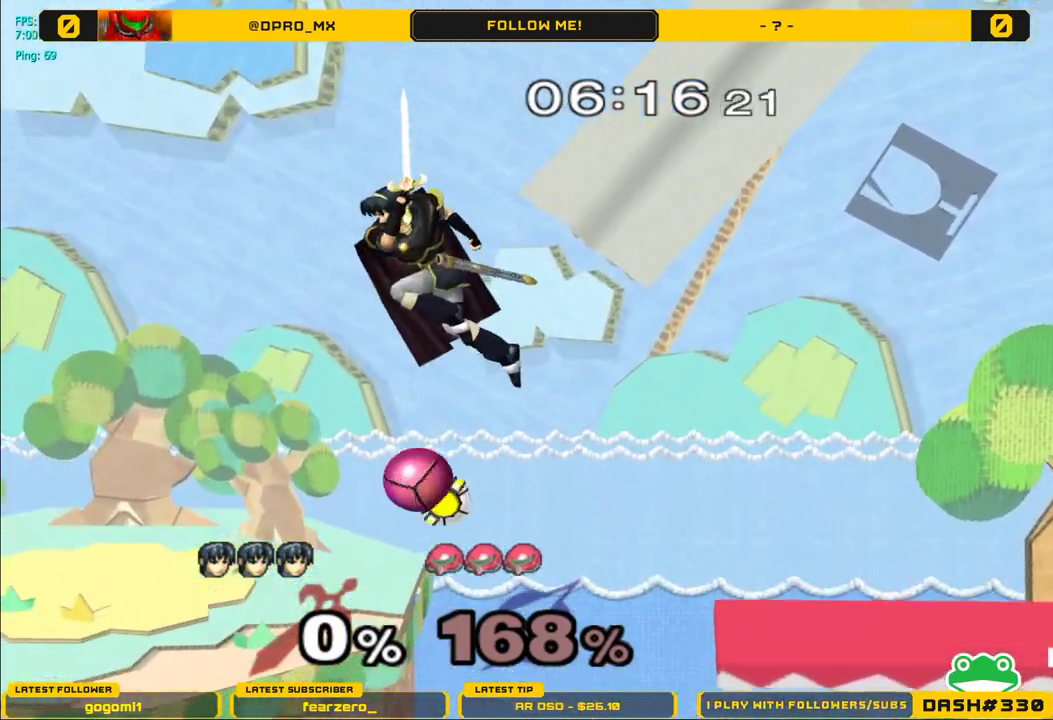
{"buttons": ["B"], "left_stick": "right", "right_stick": "center", "events": [[367, "B", "down"]]}
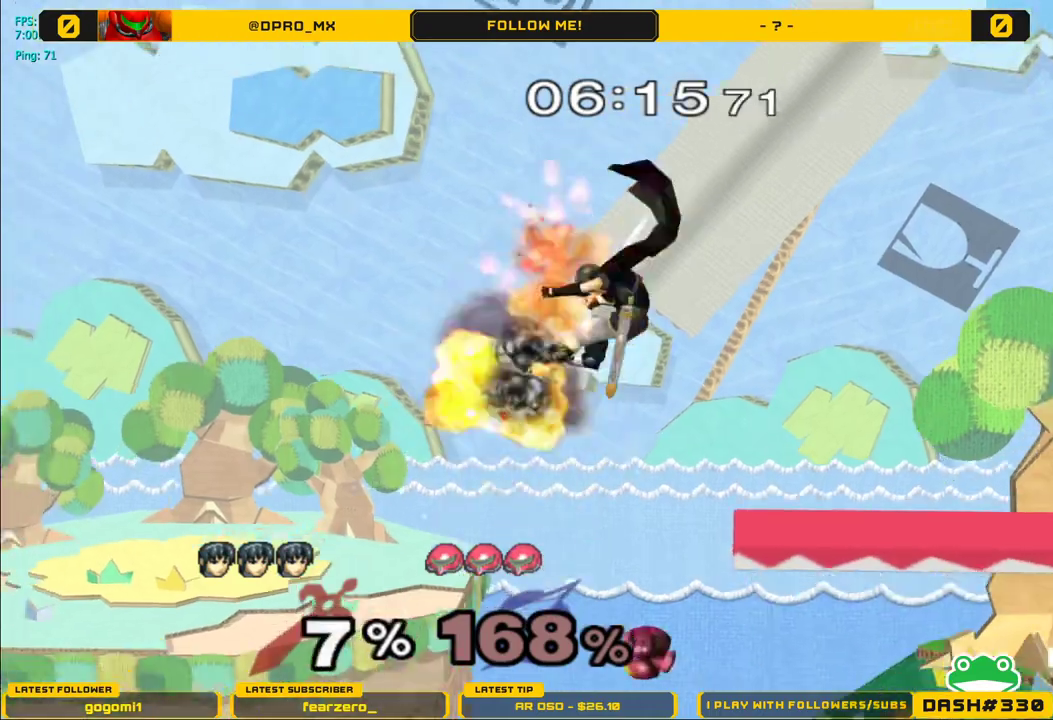
{"buttons": [], "left_stick": "right", "right_stick": "center", "events": [[50, "B", "up"], [300, "B", "down"], [500, "B", "up"]]}
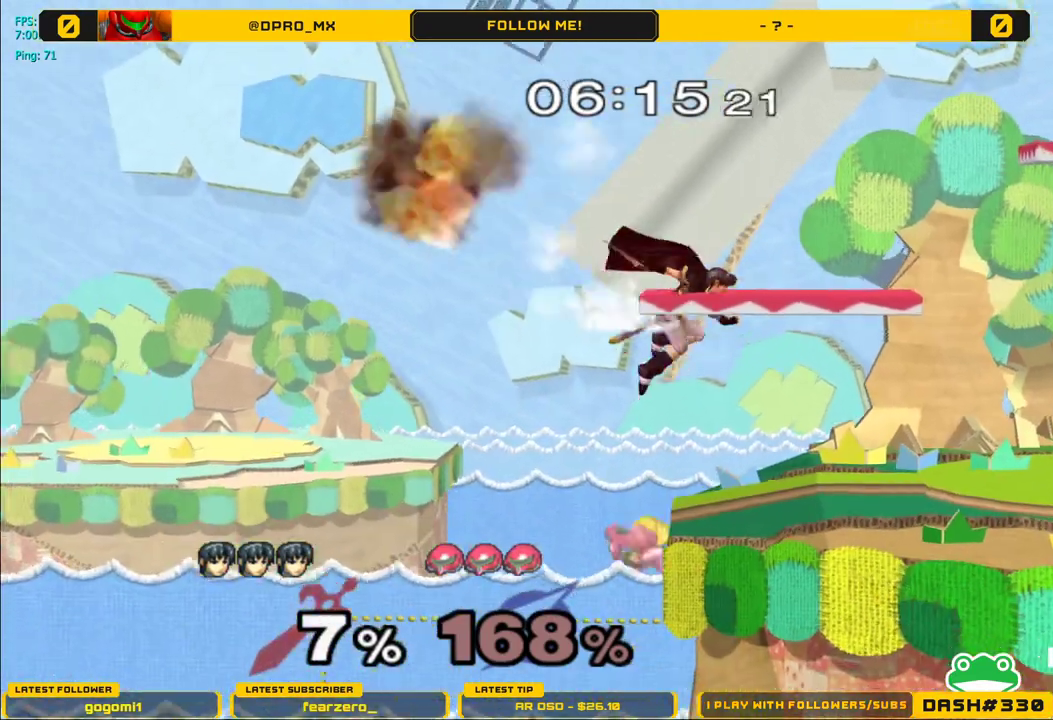
{"buttons": ["L1"], "left_stick": "right", "right_stick": "center", "events": [[300, "L1", "down"]]}
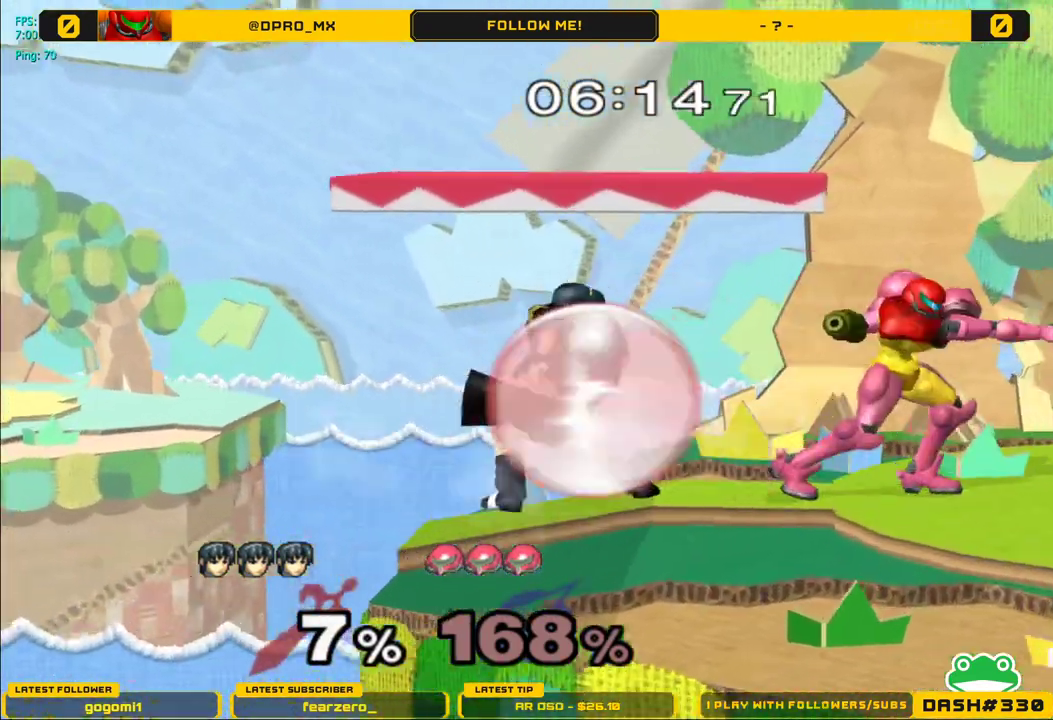
{"buttons": ["A"], "left_stick": "center", "right_stick": "center", "events": [[267, "Y", "down"], [300, "Y", "up"], [350, "L1", "up"], [350, "left_stick", "center"], [383, "A", "down"]]}
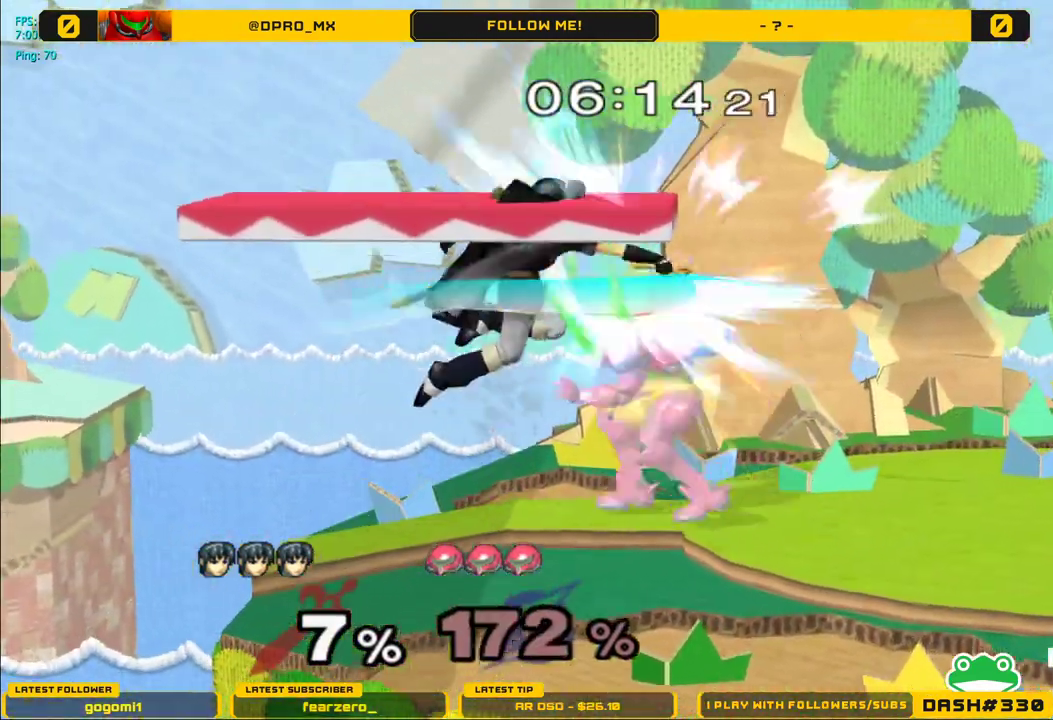
{"buttons": [], "left_stick": "center", "right_stick": "center", "events": [[17, "A", "up"], [17, "left_stick", "right"], [67, "A", "down"], [217, "A", "up"], [283, "left_stick", "center"], [333, "left_stick", "down-left"], [367, "L1", "down"], [450, "left_stick", "center"], [467, "L1", "up"]]}
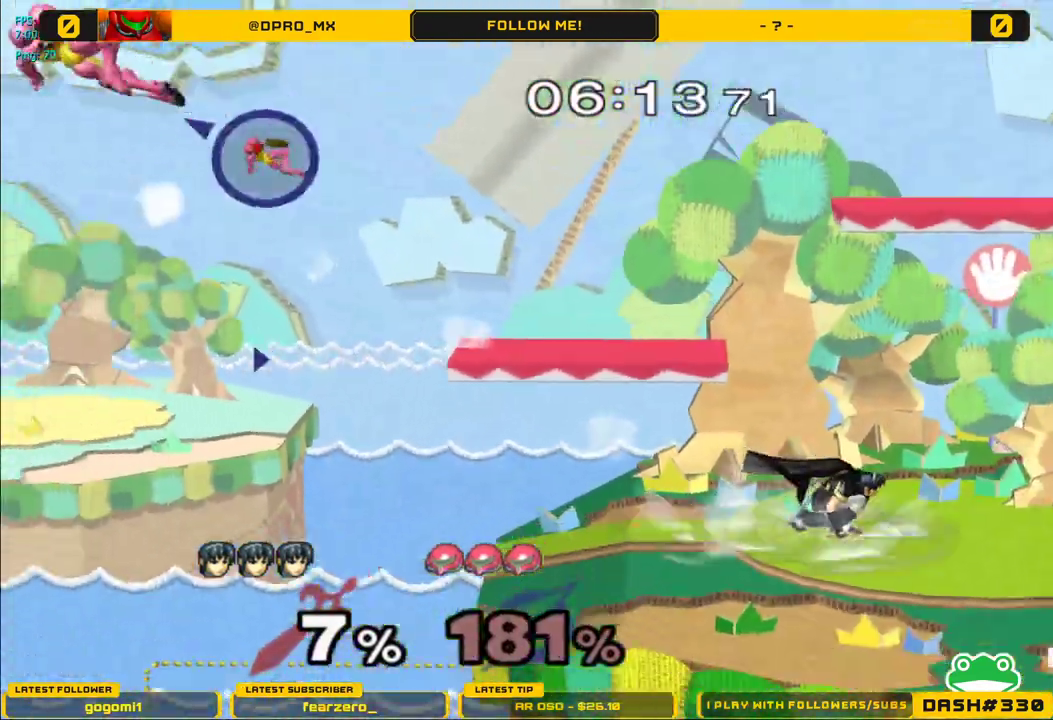
{"buttons": [], "left_stick": "right", "right_stick": "center", "events": [[150, "Y", "down"], [150, "left_stick", "down-left"], [183, "R1", "down"], [250, "Y", "up"], [300, "left_stick", "center"], [350, "R1", "up"], [433, "left_stick", "right"], [450, "Y", "down"], [467, "Y", "up"]]}
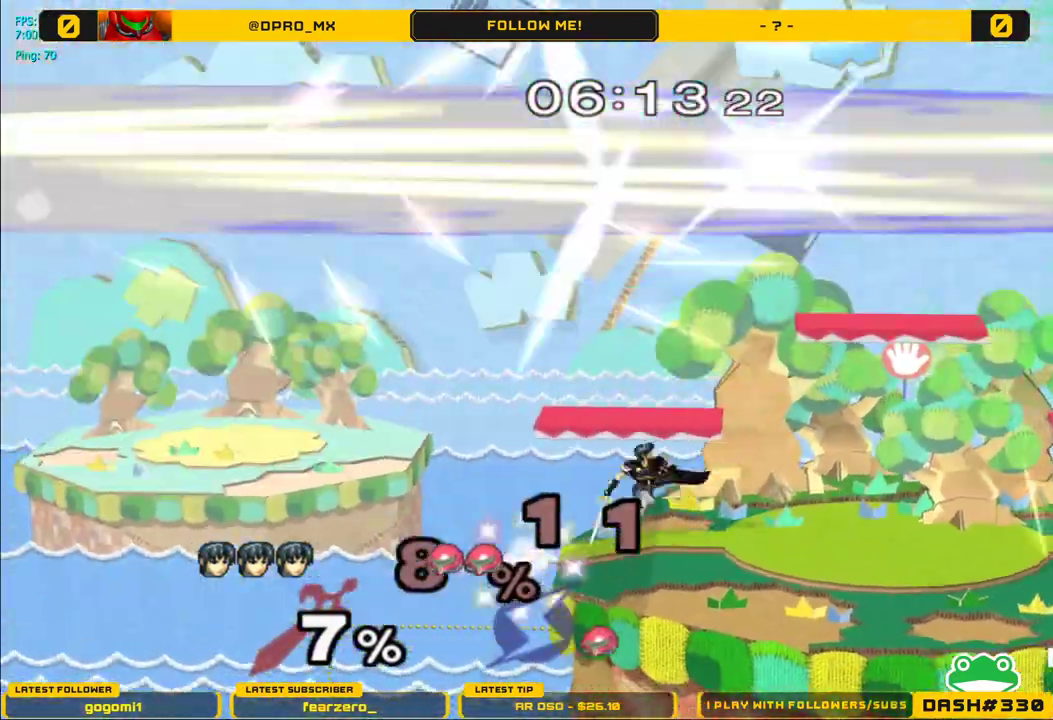
{"buttons": ["R1"], "left_stick": "down", "right_stick": "center", "events": [[50, "left_stick", "center"], [350, "left_stick", "down"], [483, "R1", "down"]]}
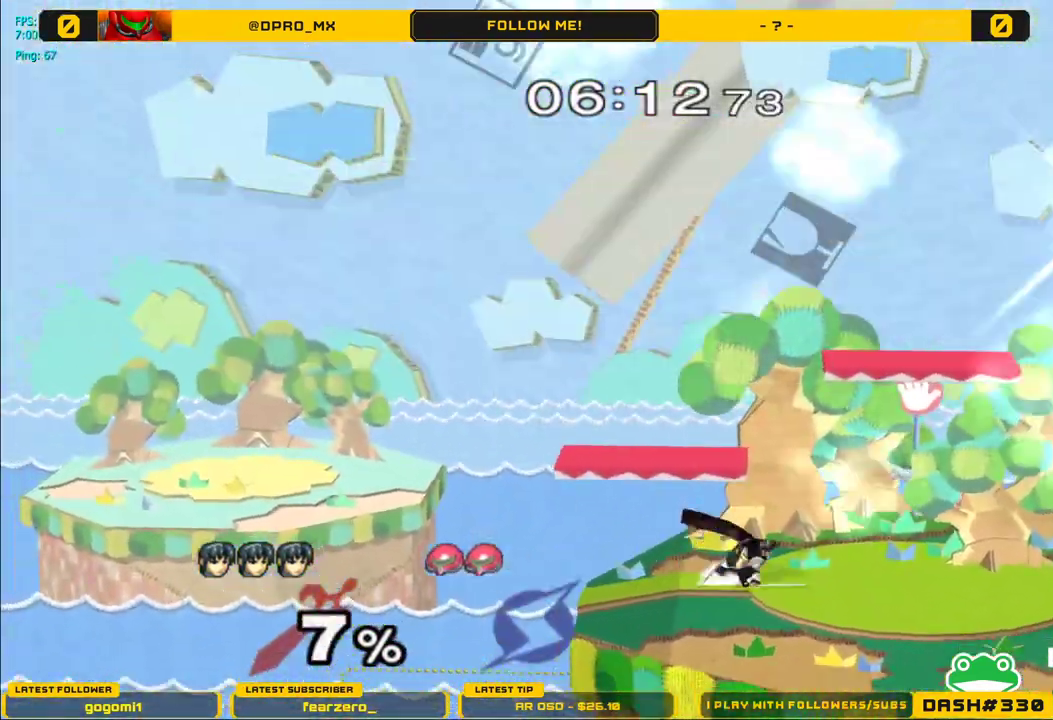
{"buttons": [], "left_stick": "right", "right_stick": "center", "events": [[33, "left_stick", "right"], [117, "left_stick", "center"], [133, "R1", "up"], [200, "left_stick", "right"], [317, "Y", "down"], [350, "Y", "up"]]}
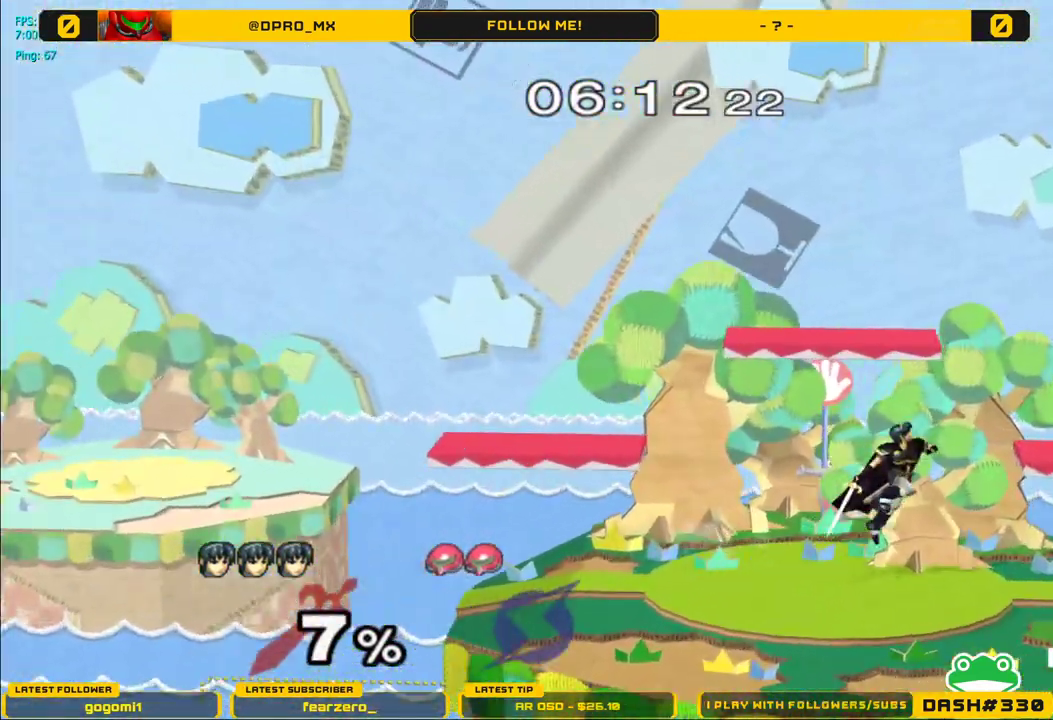
{"buttons": ["R1"], "left_stick": "center", "right_stick": "center", "events": [[100, "left_stick", "up-right"], [233, "left_stick", "down-right"], [317, "left_stick", "down-left"], [333, "R1", "down"], [467, "left_stick", "center"]]}
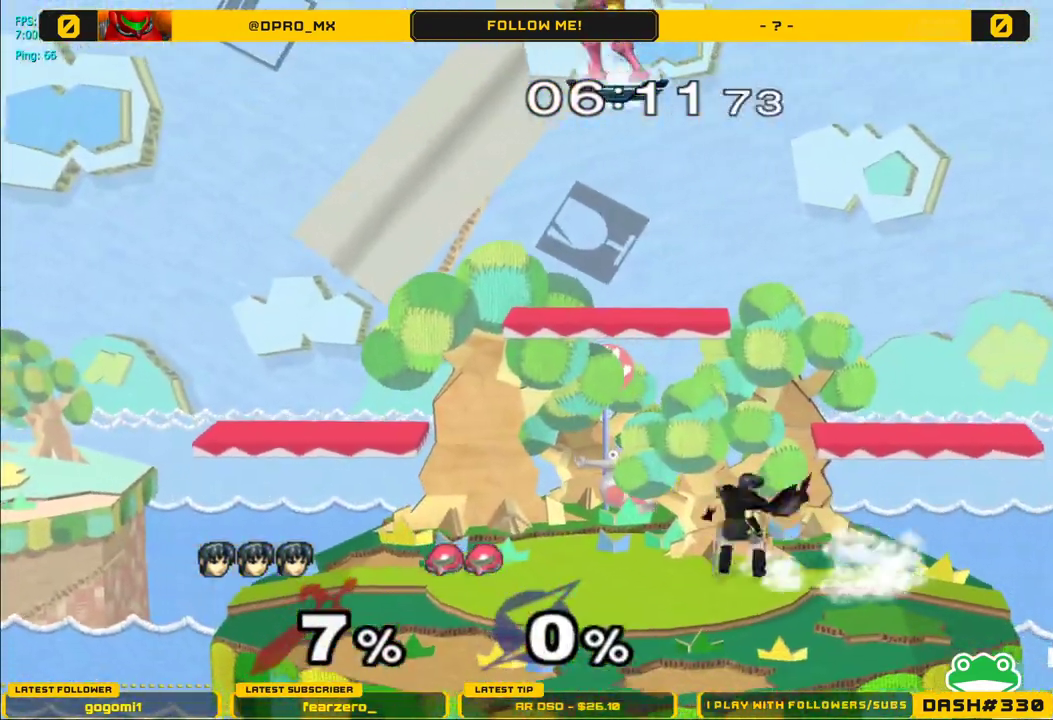
{"buttons": [], "left_stick": "down-left", "right_stick": "center", "events": [[33, "R1", "up"], [67, "left_stick", "left"], [100, "Y", "down"], [133, "Y", "up"], [483, "left_stick", "down-left"]]}